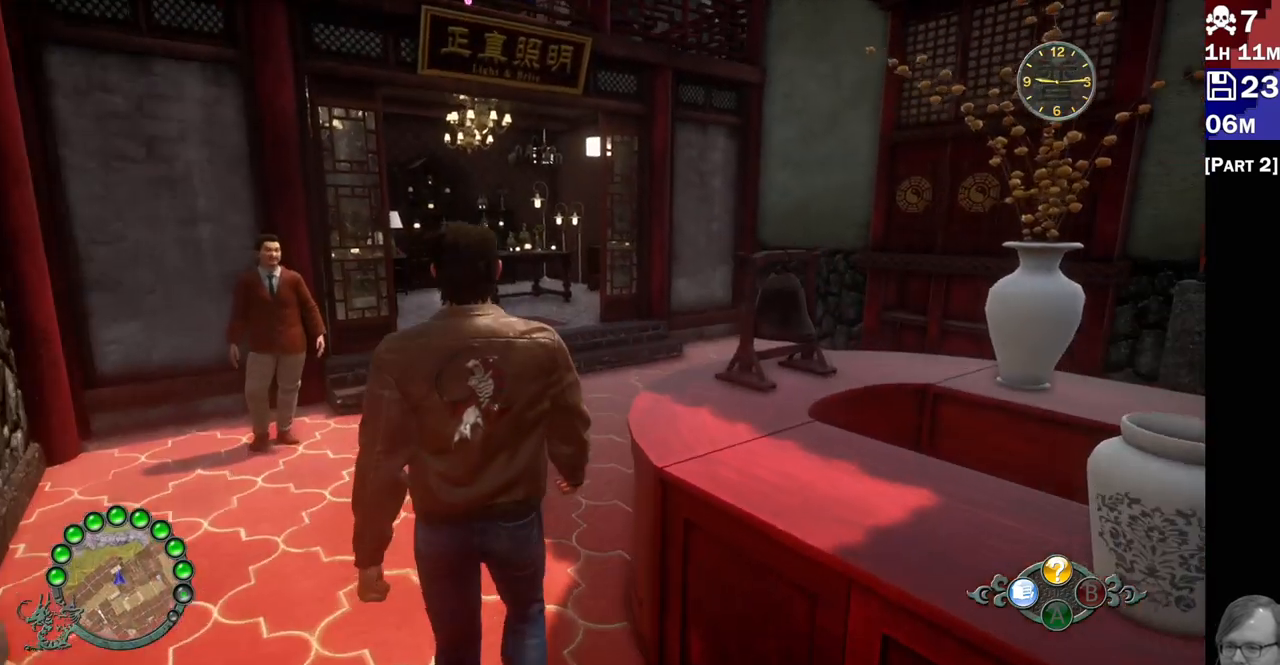
Gameplay with a controller (PlayStation layout); each line is a JSON object with the inputs held at the frame after it (dt_ms = milliseconds from this image to that frame). "events" lists button and stick changes between this image and that frame as [ms after this image, input, new state], when the widget could be followed in between. Not read: L3 R3.
{"dt_ms": 500, "buttons": ["R2"], "left_stick": "up", "right_stick": "right", "events": []}
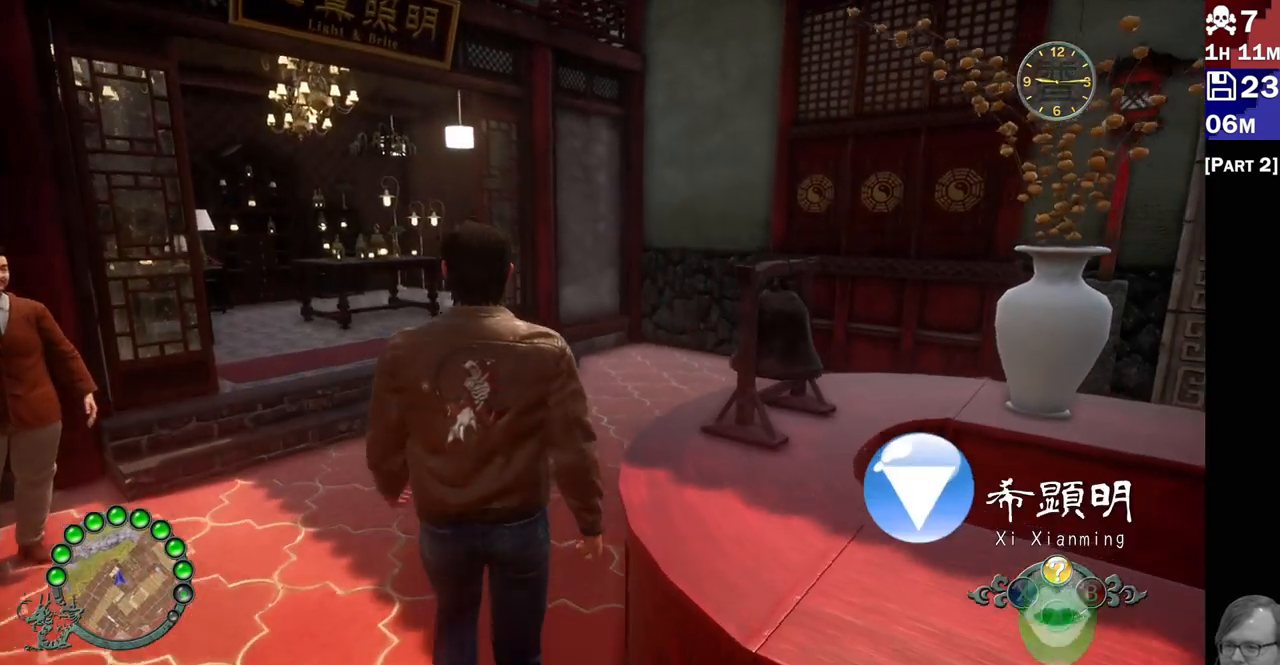
{"dt_ms": 500, "buttons": ["R2"], "left_stick": "up", "right_stick": "right", "events": []}
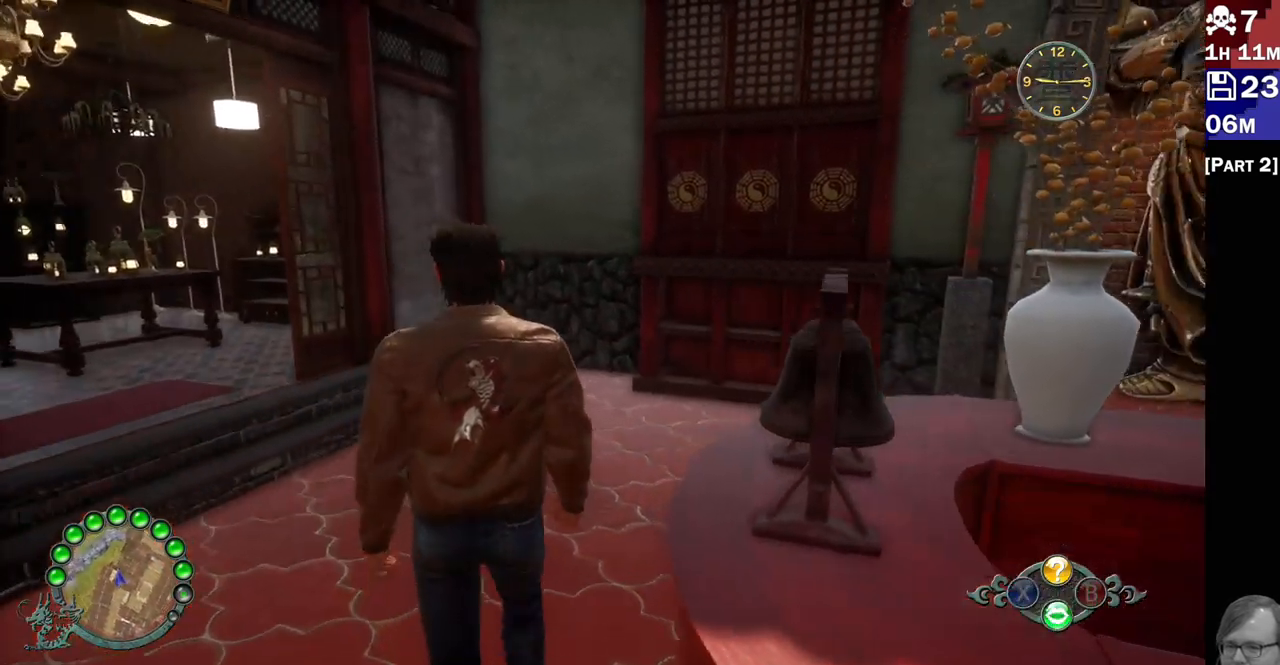
{"dt_ms": 500, "buttons": ["R2"], "left_stick": "up", "right_stick": "right", "events": []}
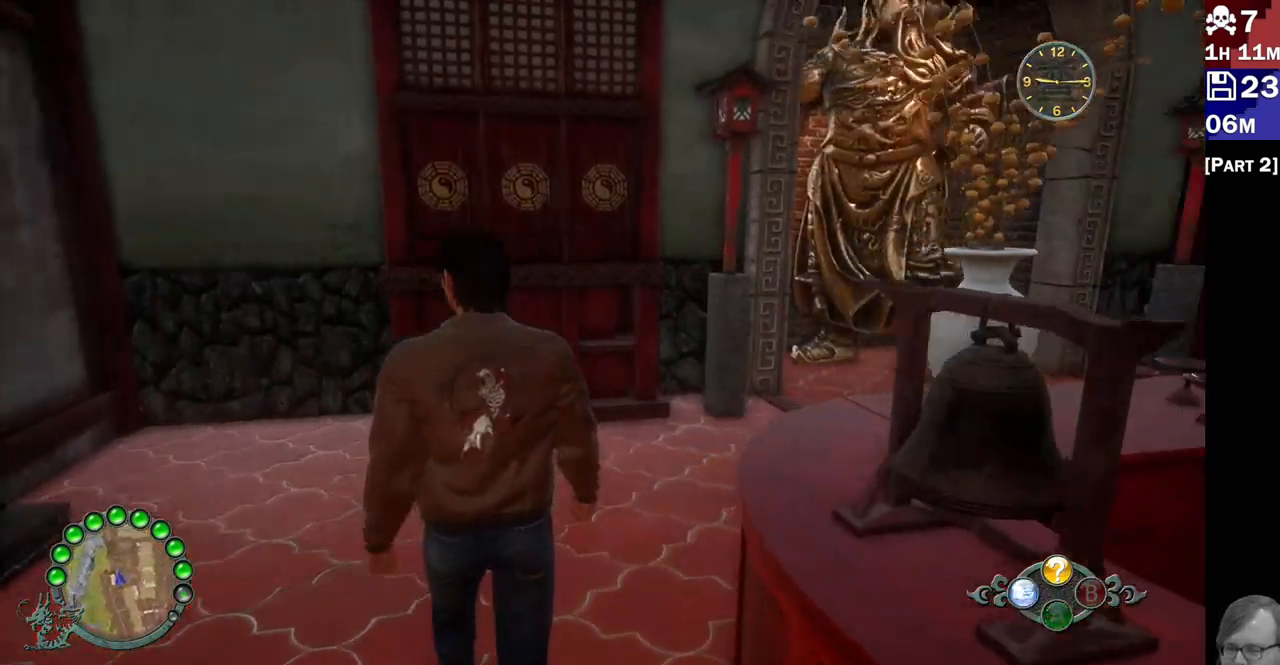
{"dt_ms": 500, "buttons": ["R2"], "left_stick": "up", "right_stick": "right"}
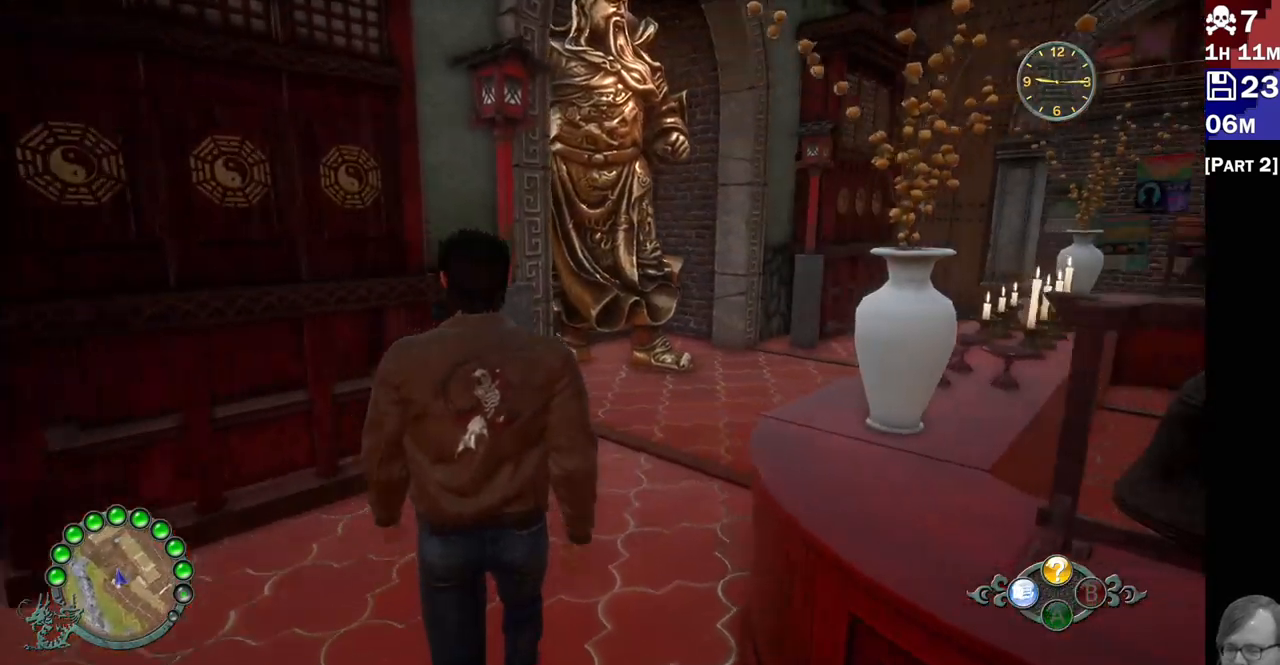
{"dt_ms": 500, "buttons": ["R2"], "left_stick": "up", "right_stick": "right", "events": []}
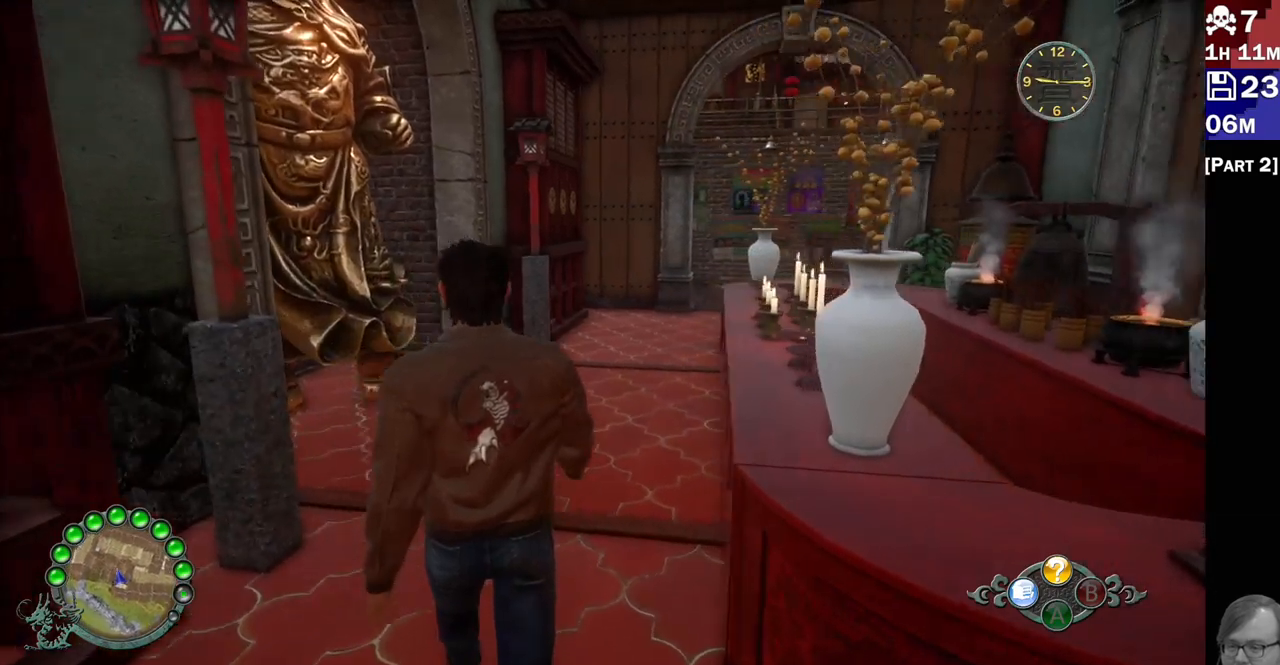
{"dt_ms": 500, "buttons": ["R2"], "left_stick": "up", "right_stick": "center", "events": [[333, "right_stick", "center"]]}
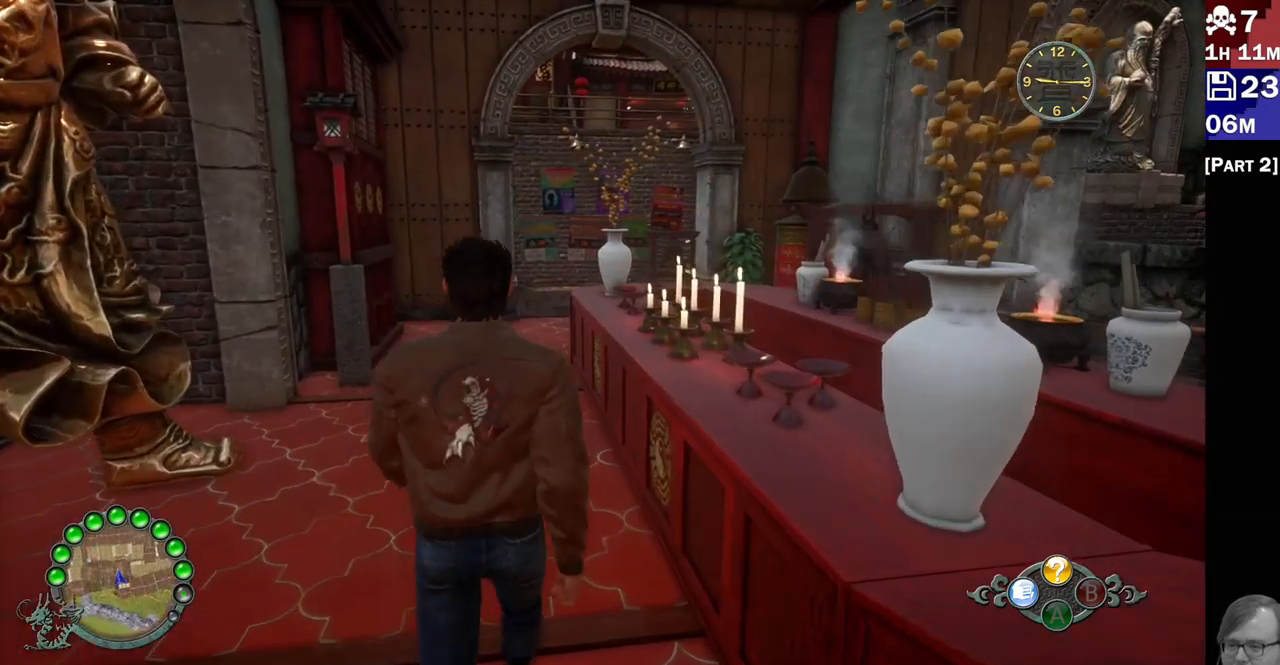
{"dt_ms": 500, "buttons": ["R2"], "left_stick": "up", "right_stick": "center", "events": []}
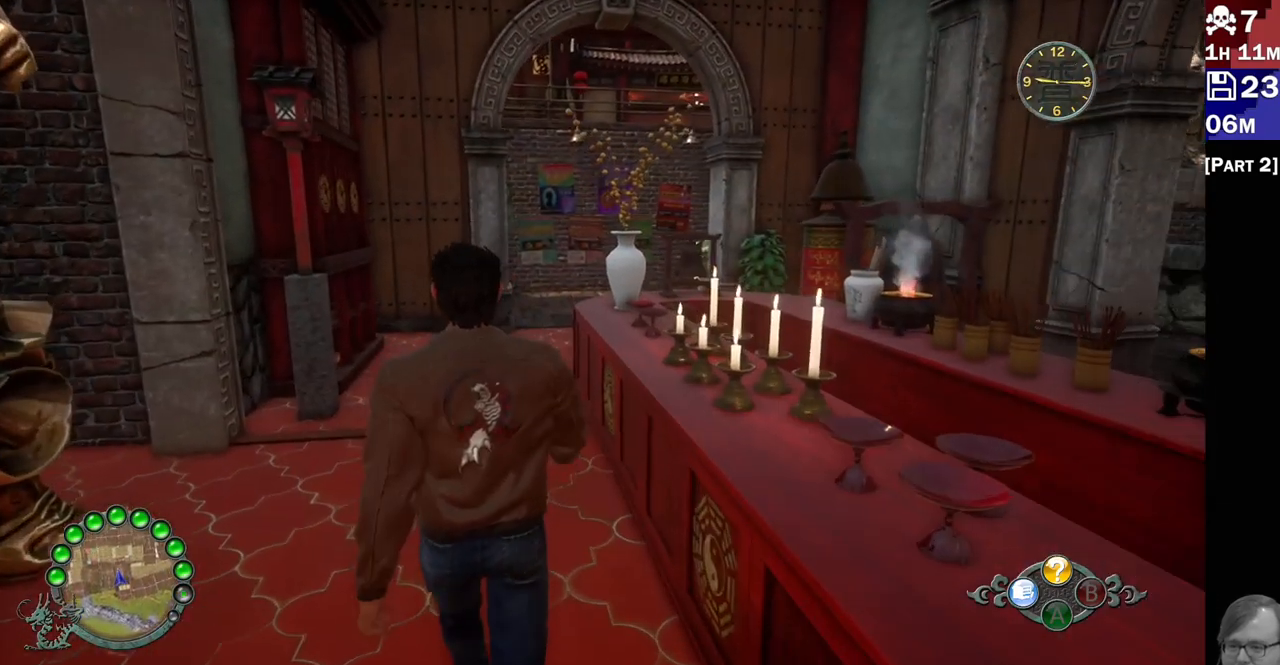
{"dt_ms": 500, "buttons": ["R2"], "left_stick": "up", "right_stick": "center", "events": []}
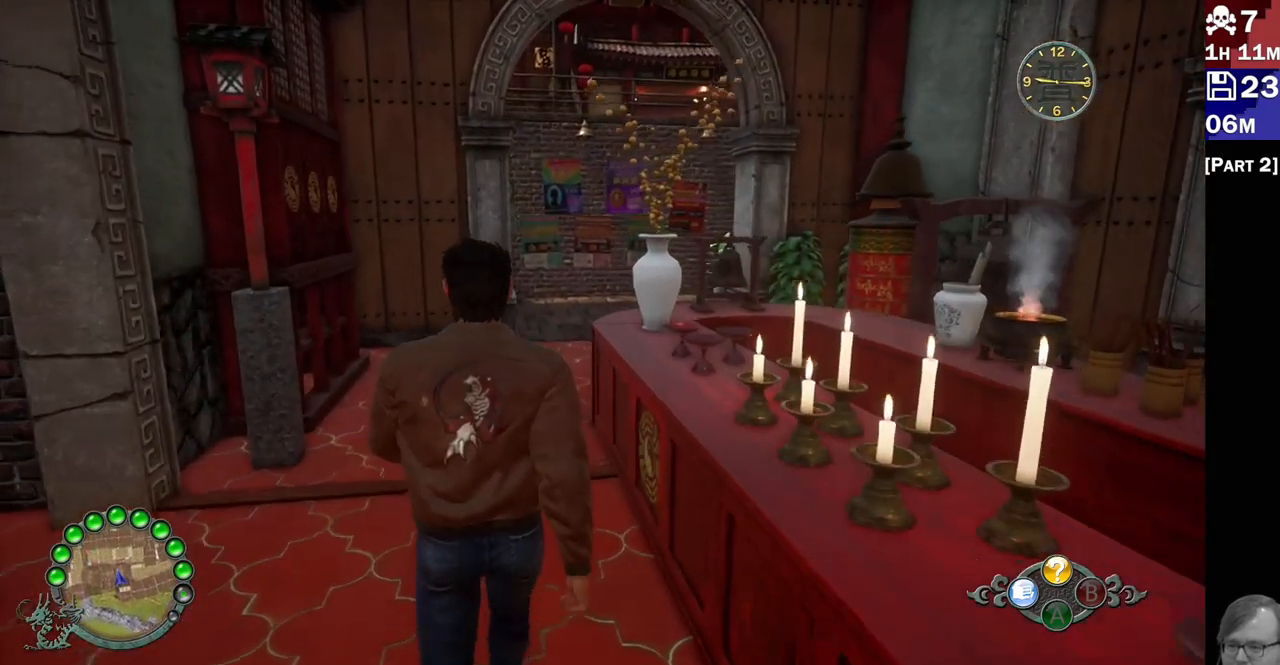
{"dt_ms": 500, "buttons": ["R2"], "left_stick": "up", "right_stick": "center", "events": [[117, "right_stick", "right"], [183, "right_stick", "center"], [267, "right_stick", "down-right"], [350, "right_stick", "center"]]}
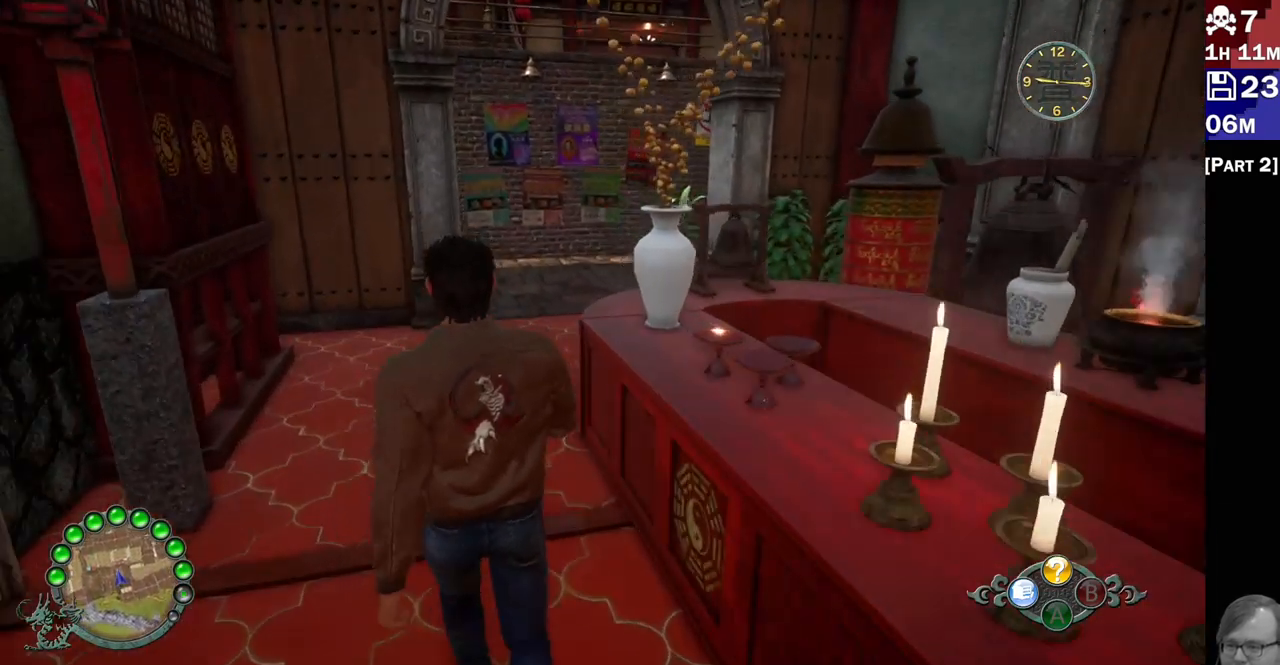
{"dt_ms": 500, "buttons": ["R2"], "left_stick": "up", "right_stick": "up-right", "events": [[500, "right_stick", "up-right"]]}
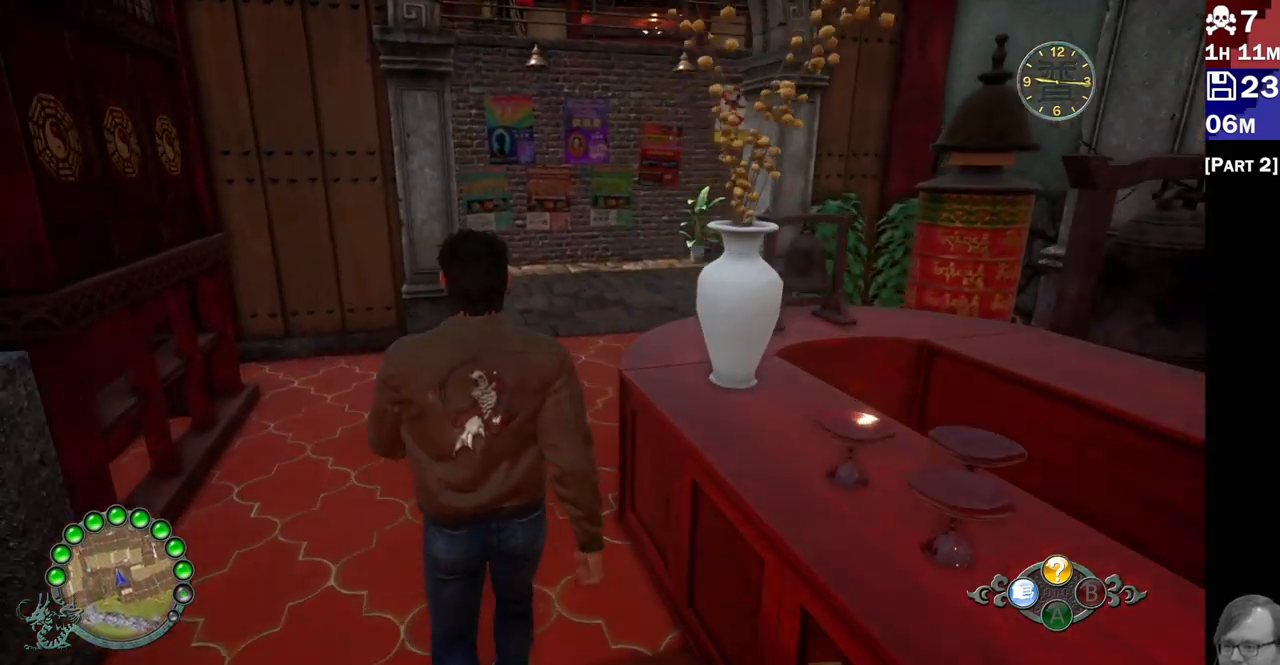
{"dt_ms": 500, "buttons": ["R2"], "left_stick": "up", "right_stick": "up-right", "events": []}
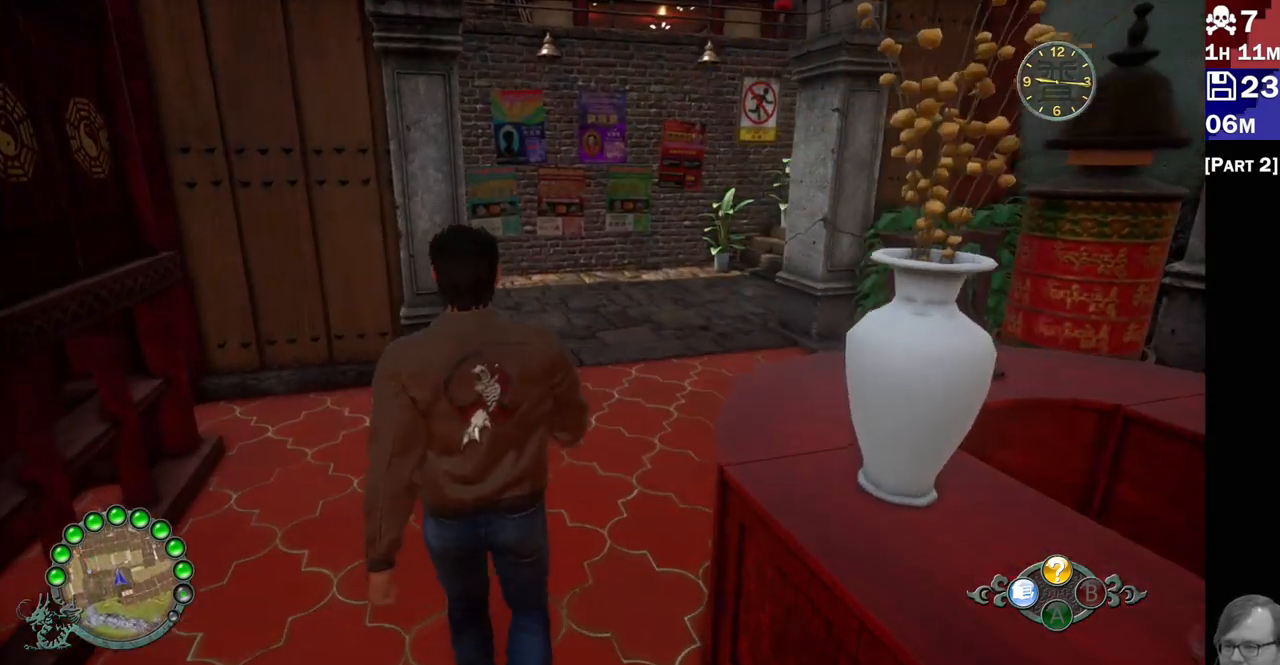
{"dt_ms": 500, "buttons": ["R2"], "left_stick": "up", "right_stick": "center", "events": [[450, "right_stick", "center"]]}
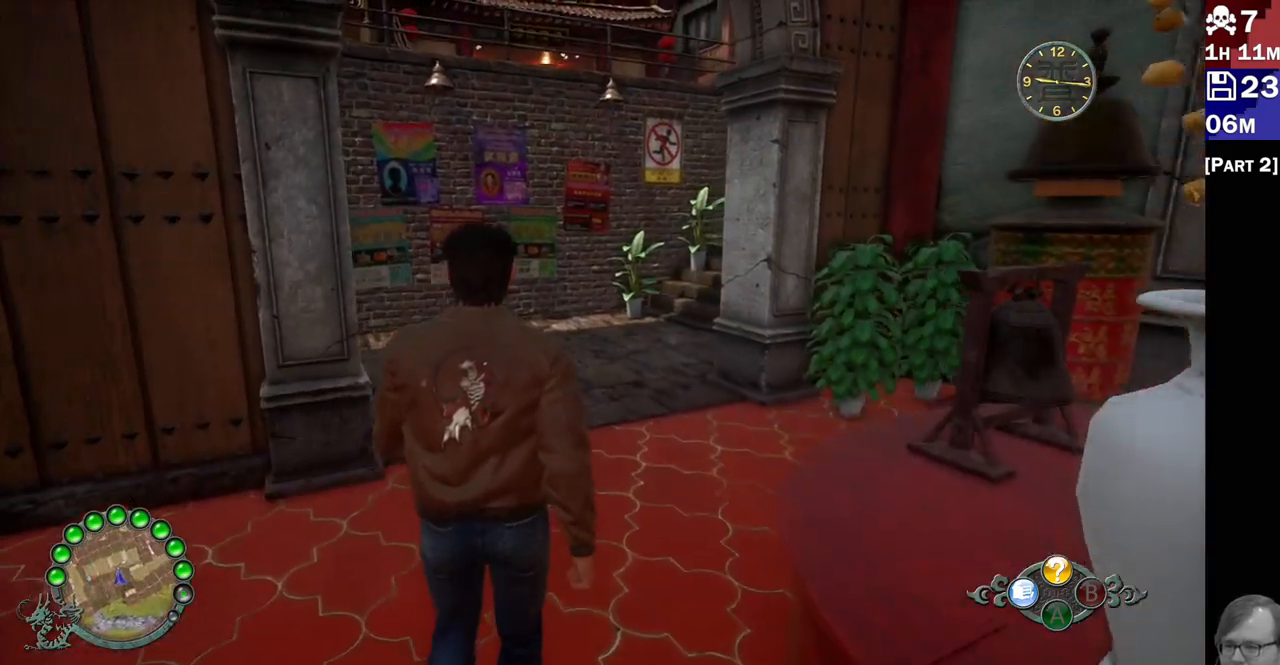
{"dt_ms": 500, "buttons": ["R2"], "left_stick": "up", "right_stick": "center", "events": []}
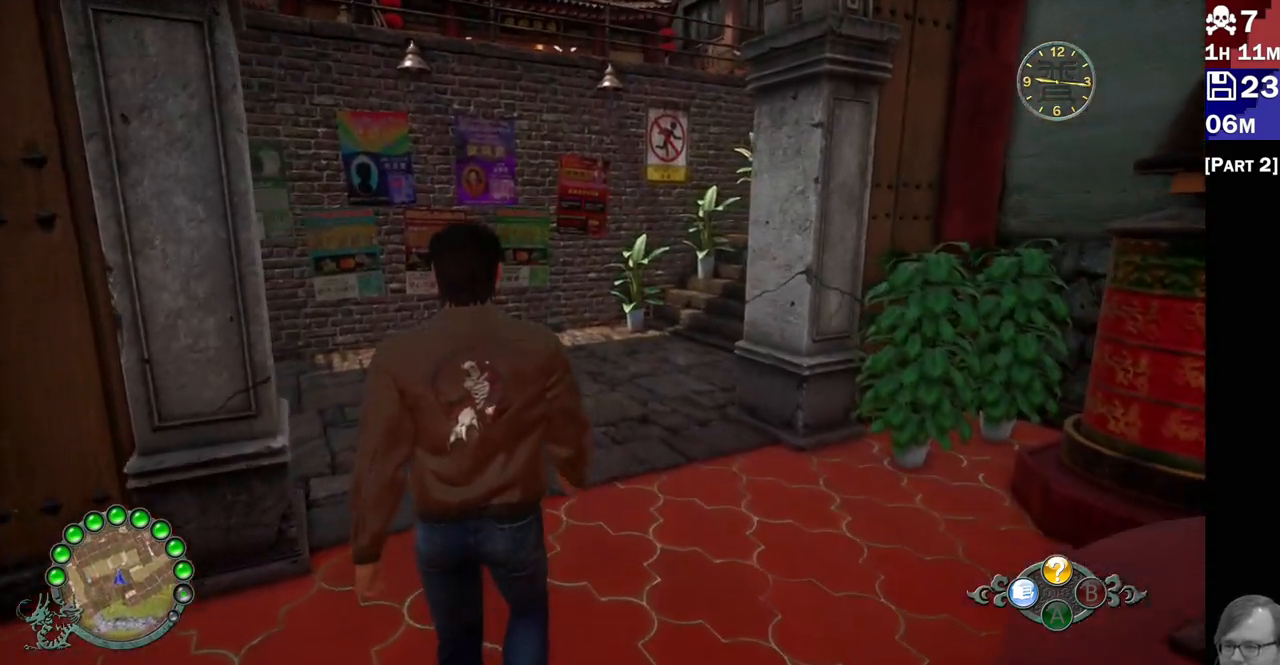
{"dt_ms": 500, "buttons": ["R2"], "left_stick": "up", "right_stick": "left", "events": [[50, "right_stick", "left"]]}
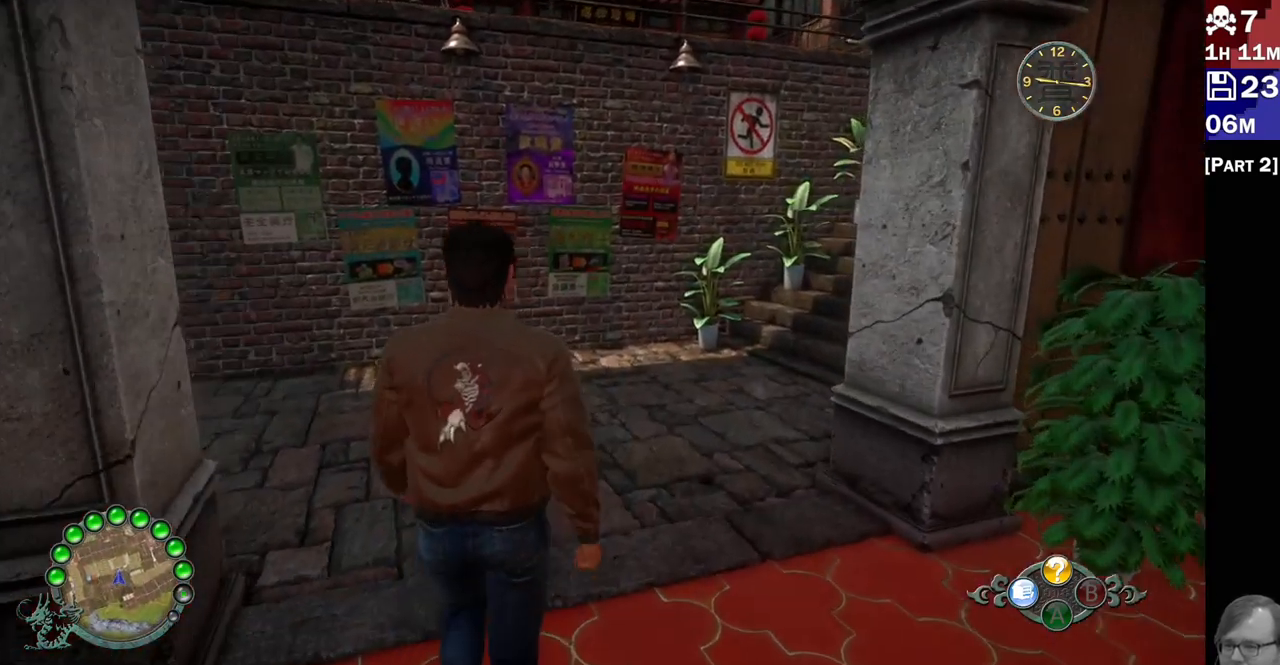
{"dt_ms": 500, "buttons": [], "left_stick": "up-right", "right_stick": "center", "events": [[300, "left_stick", "up-right"], [367, "R2", "up"], [500, "right_stick", "center"]]}
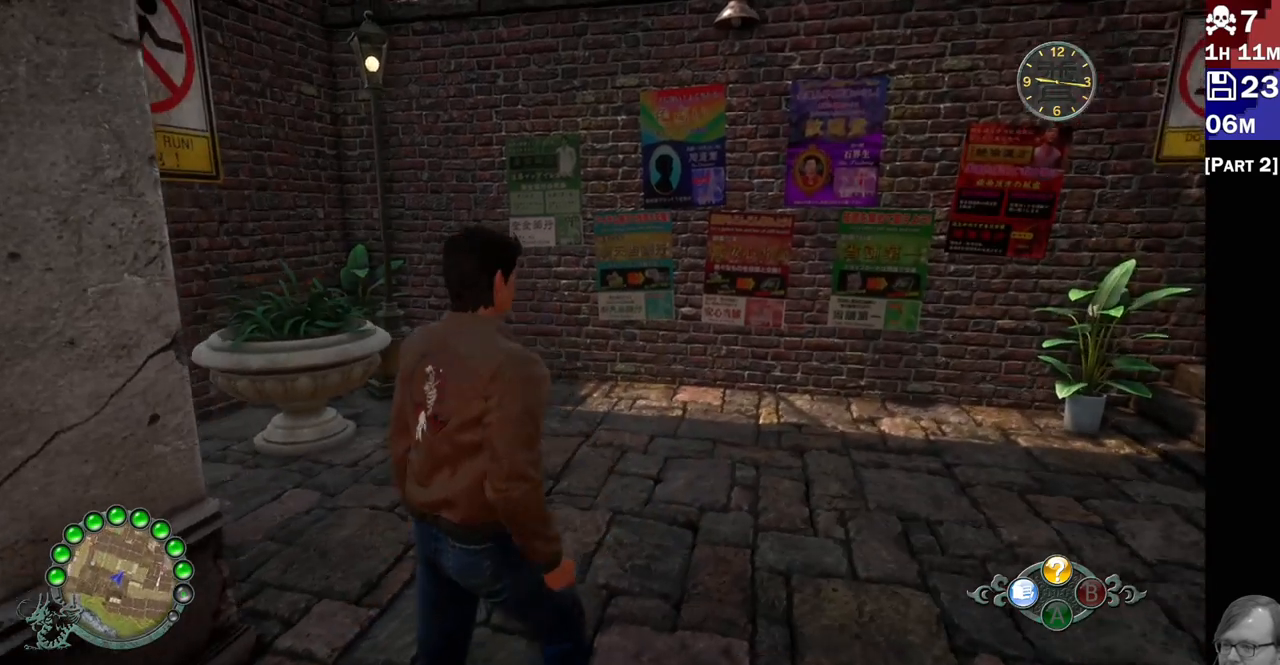
{"dt_ms": 1000, "buttons": ["R2"], "left_stick": "up-right", "right_stick": "right"}
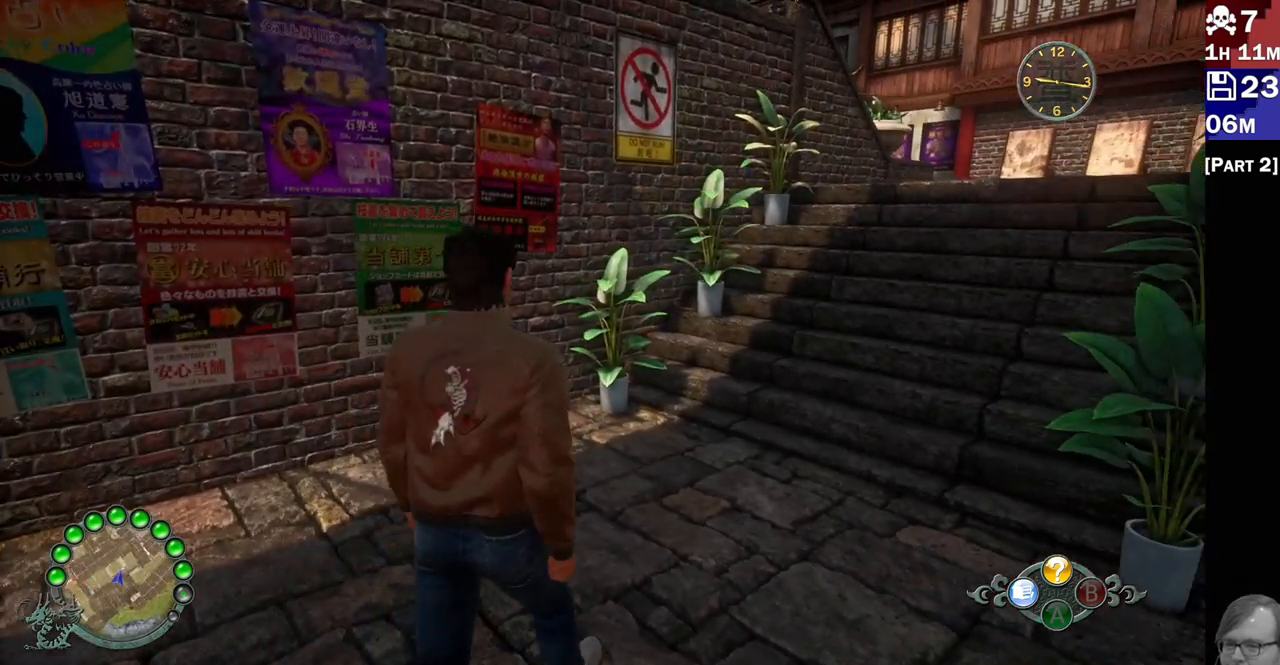
{"dt_ms": 1000, "buttons": ["R2"], "left_stick": "up", "right_stick": "center"}
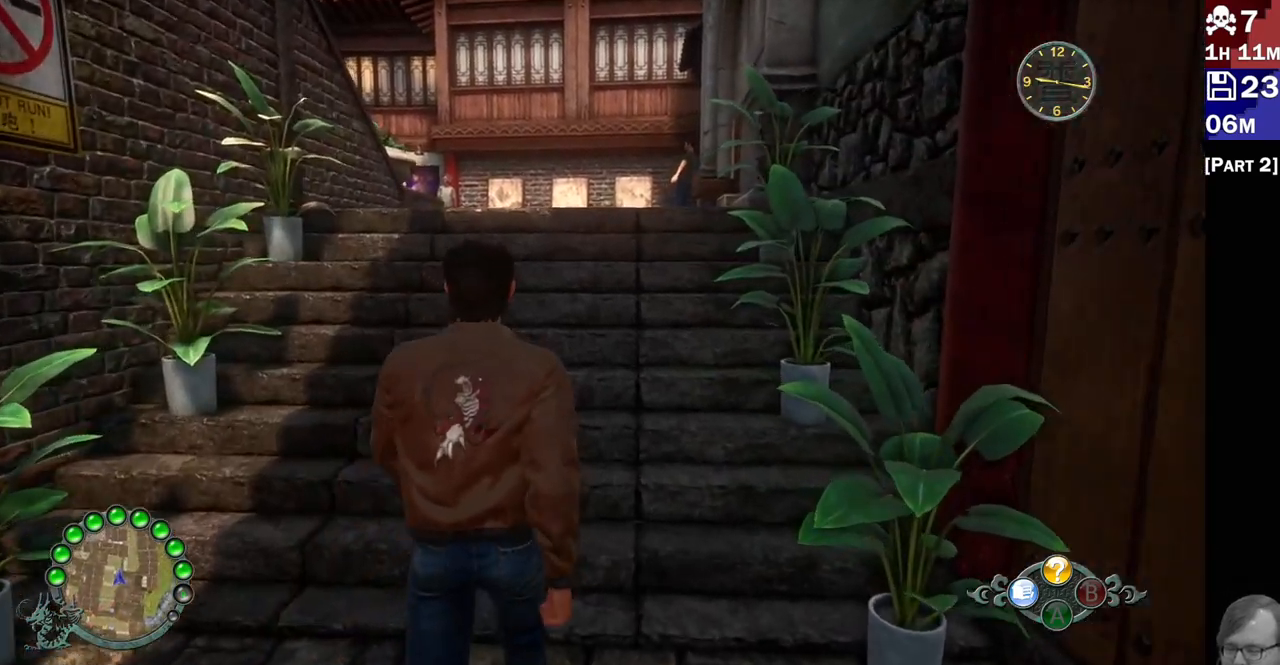
{"dt_ms": 500, "buttons": ["R2"], "left_stick": "up", "right_stick": "center", "events": [[50, "right_stick", "down-right"], [150, "right_stick", "center"]]}
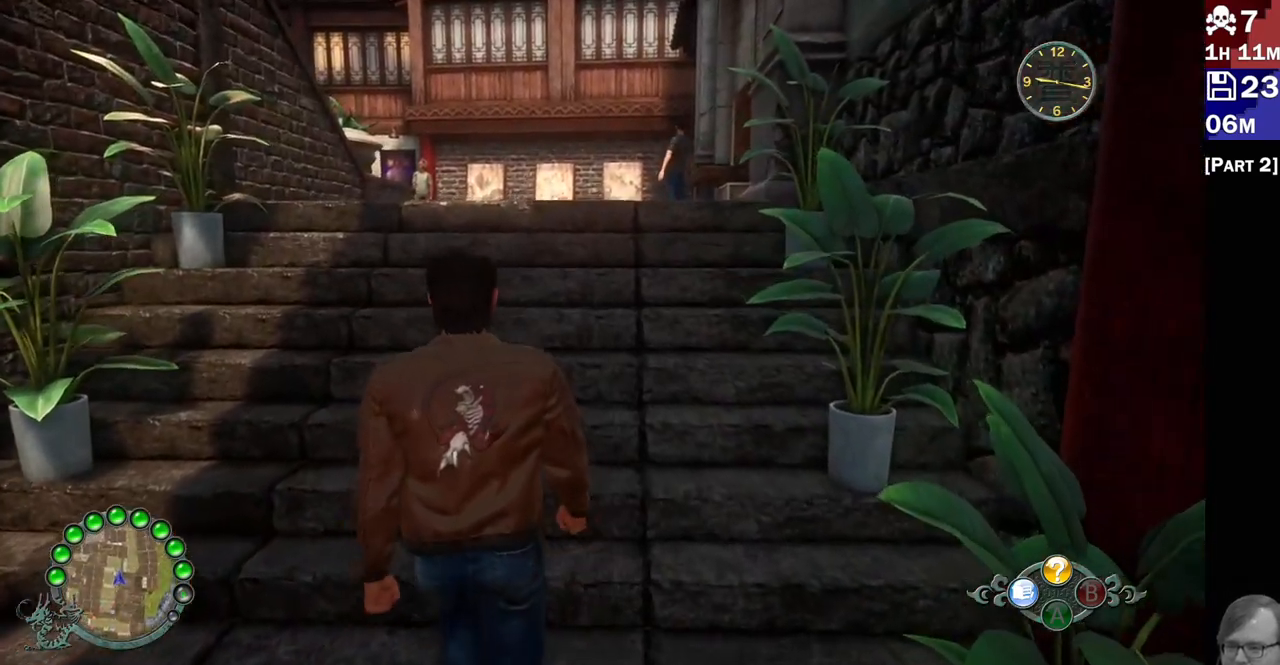
{"dt_ms": 500, "buttons": ["R2"], "left_stick": "up", "right_stick": "center", "events": [[350, "right_stick", "down-right"], [433, "right_stick", "center"]]}
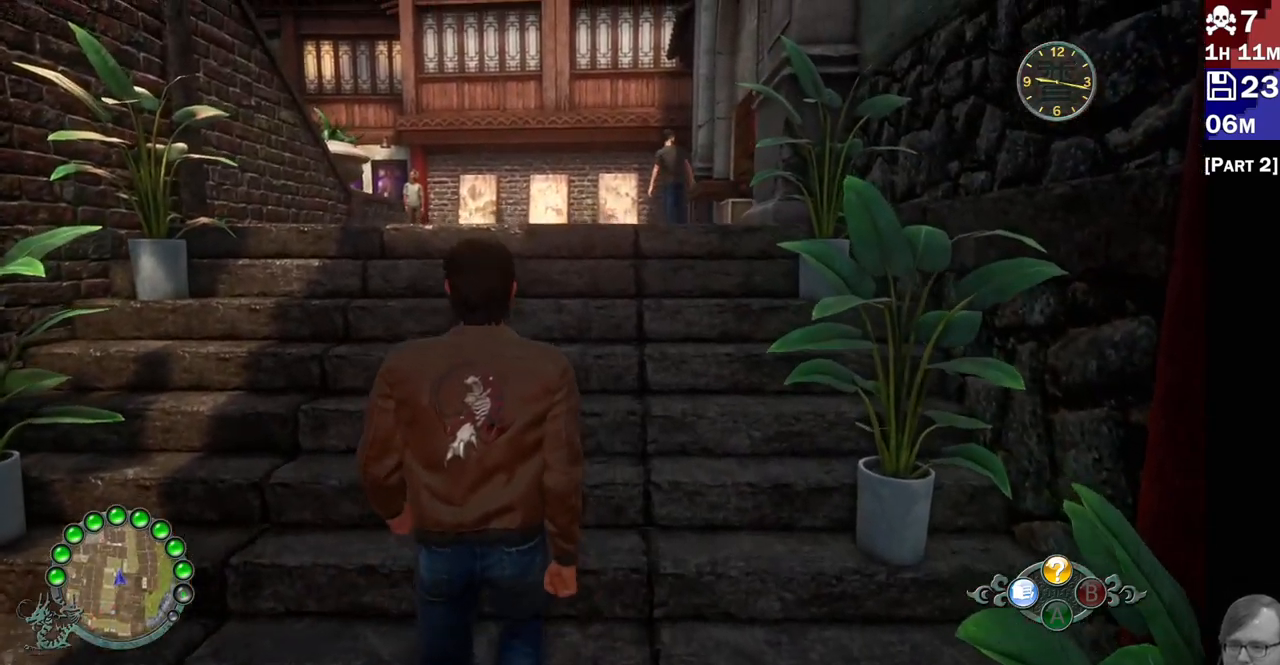
{"dt_ms": 500, "buttons": ["R2"], "left_stick": "up", "right_stick": "down", "events": [[467, "right_stick", "down"]]}
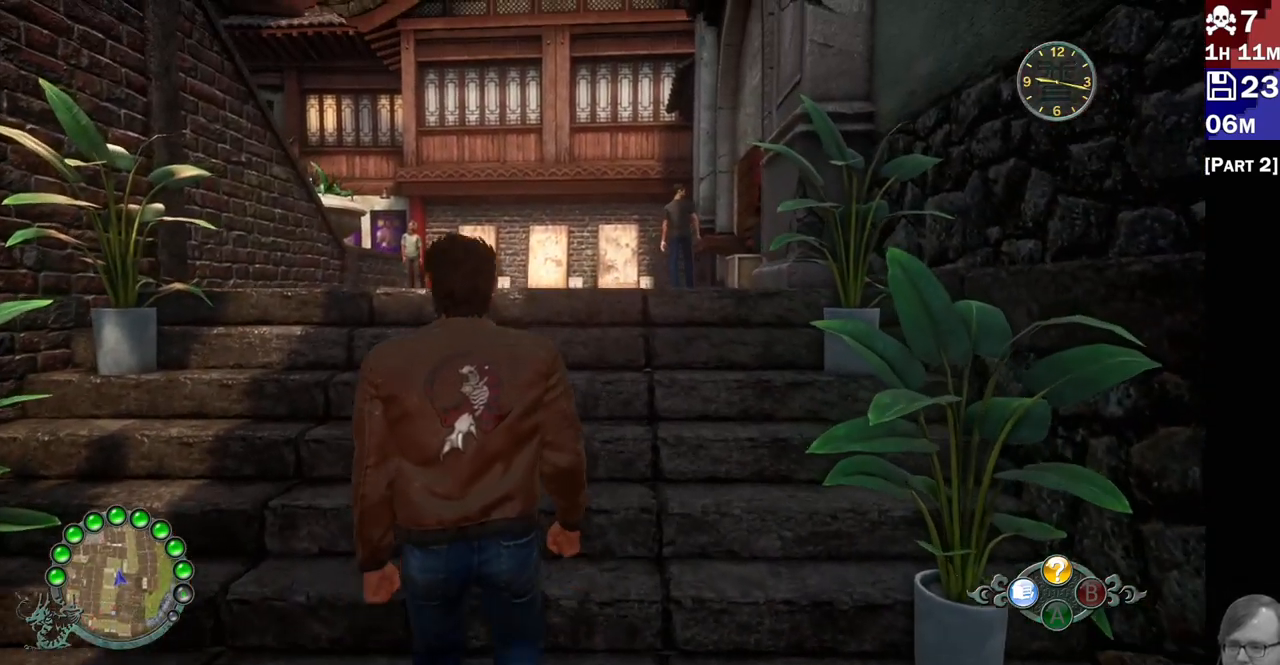
{"dt_ms": 500, "buttons": ["R2"], "left_stick": "up", "right_stick": "down-right"}
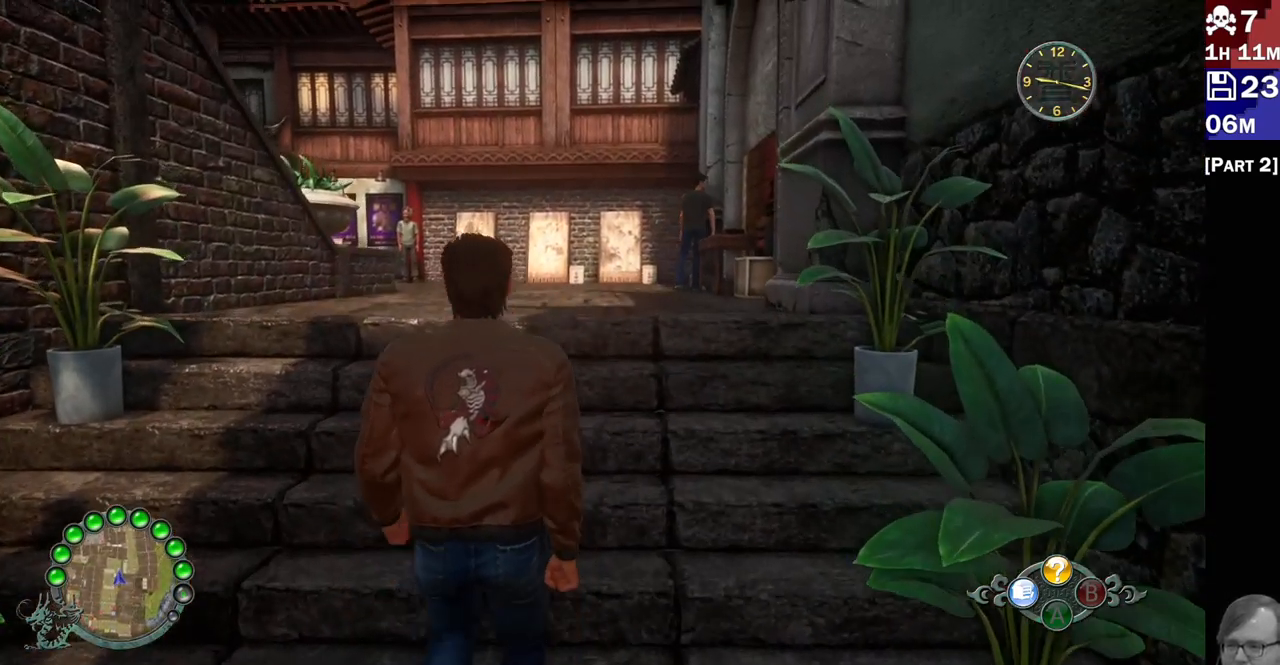
{"dt_ms": 1000, "buttons": ["R2"], "left_stick": "up", "right_stick": "center"}
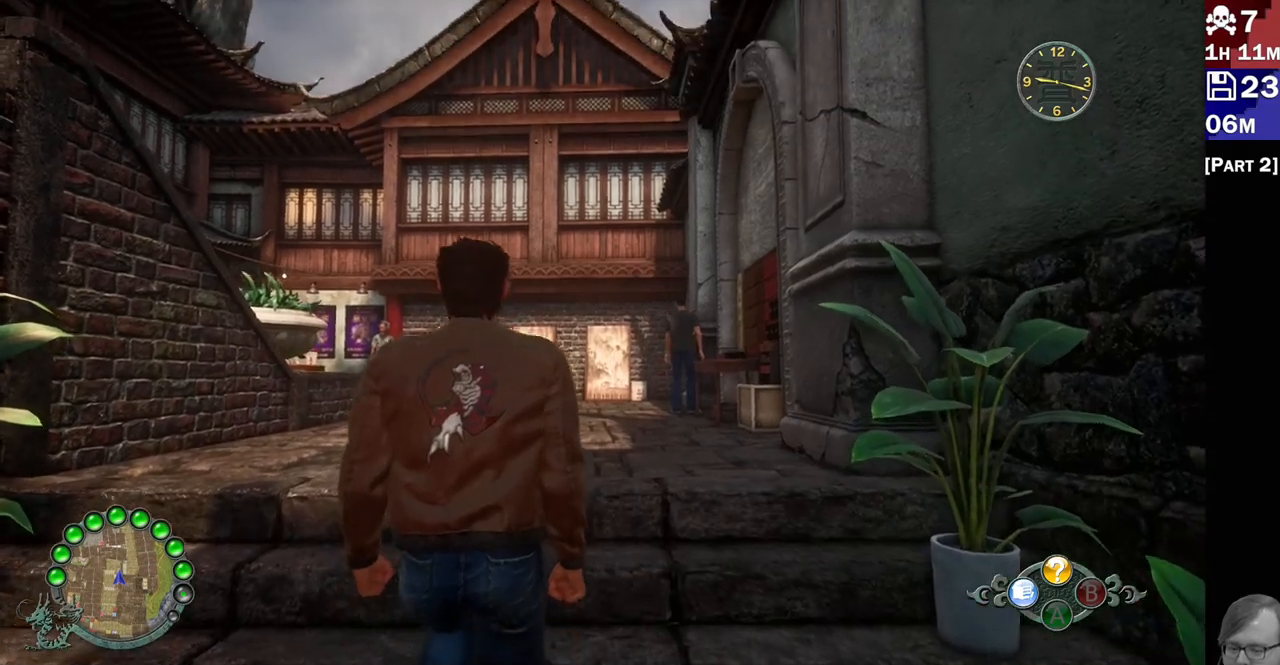
{"dt_ms": 500, "buttons": ["R2"], "left_stick": "up", "right_stick": "center", "events": []}
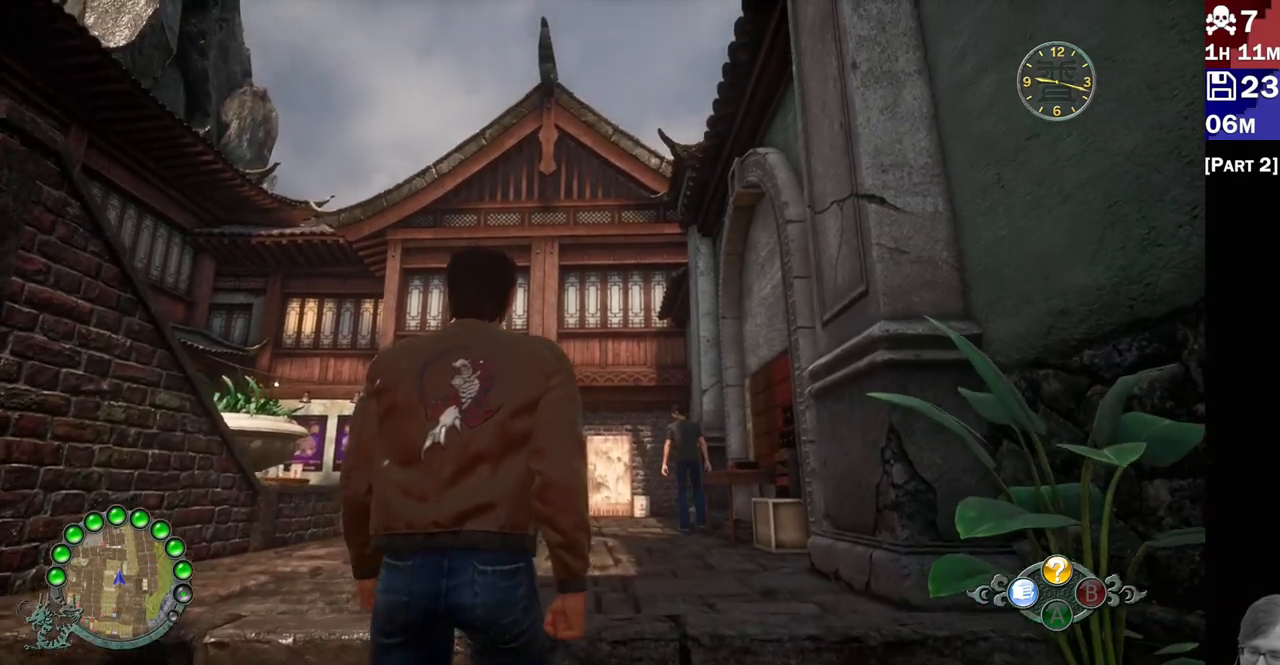
{"dt_ms": 500, "buttons": ["R2"], "left_stick": "up", "right_stick": "center", "events": []}
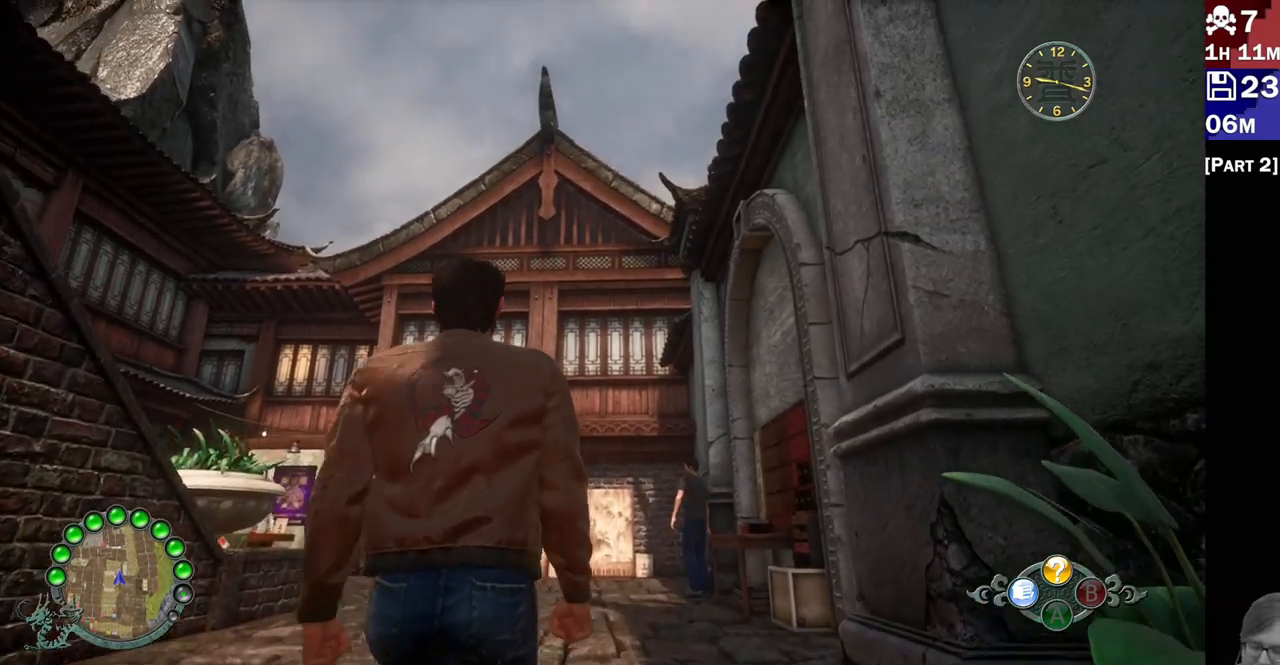
{"dt_ms": 500, "buttons": ["R2"], "left_stick": "up-right", "right_stick": "center", "events": [[500, "left_stick", "up-right"]]}
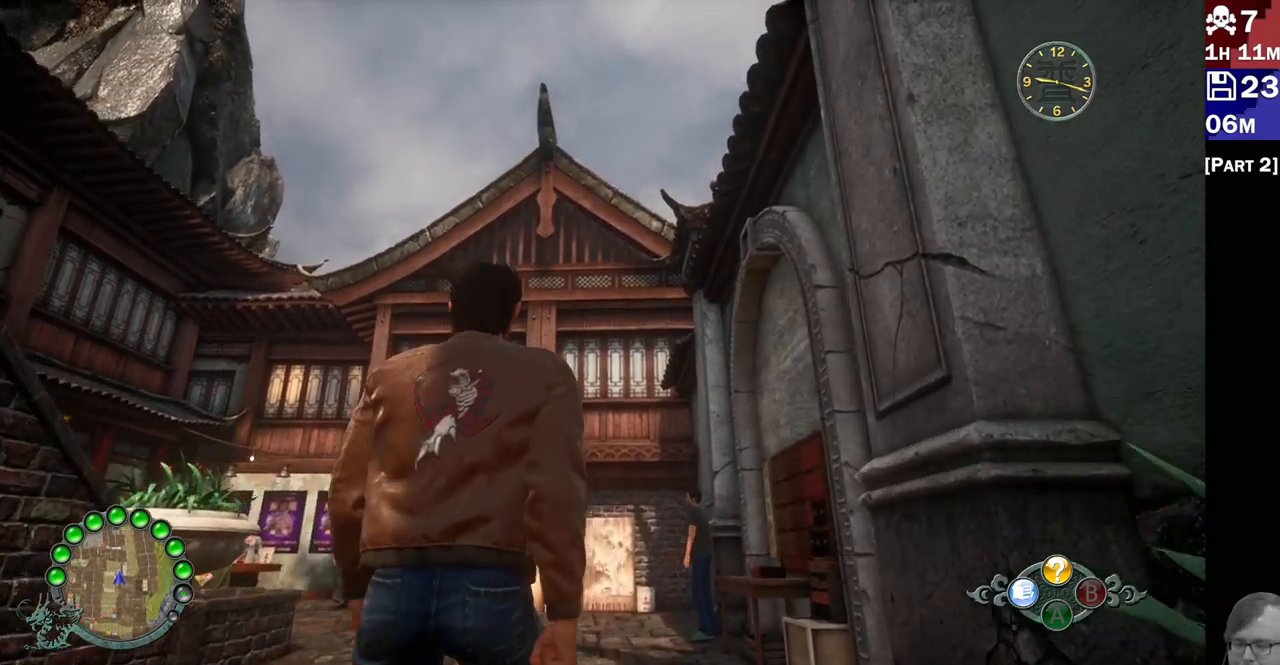
{"dt_ms": 500, "buttons": ["R2"], "left_stick": "up", "right_stick": "center", "events": [[217, "left_stick", "up"]]}
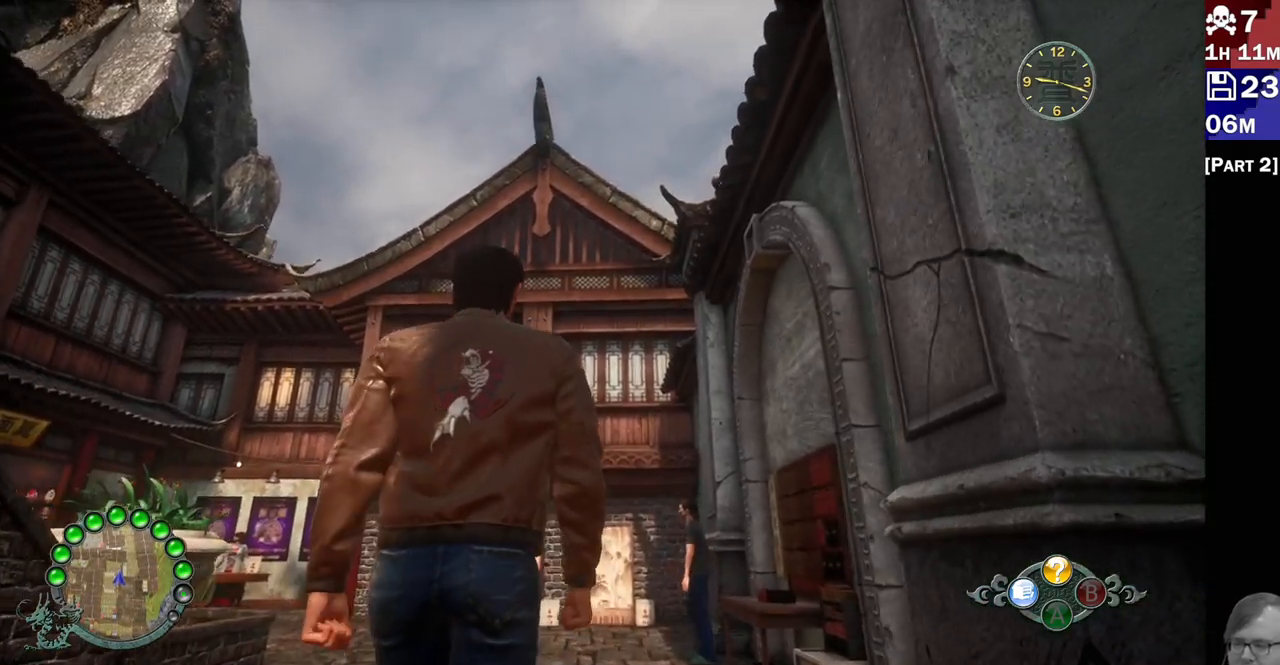
{"dt_ms": 1000, "buttons": ["R2"], "left_stick": "up-left", "right_stick": "down-left"}